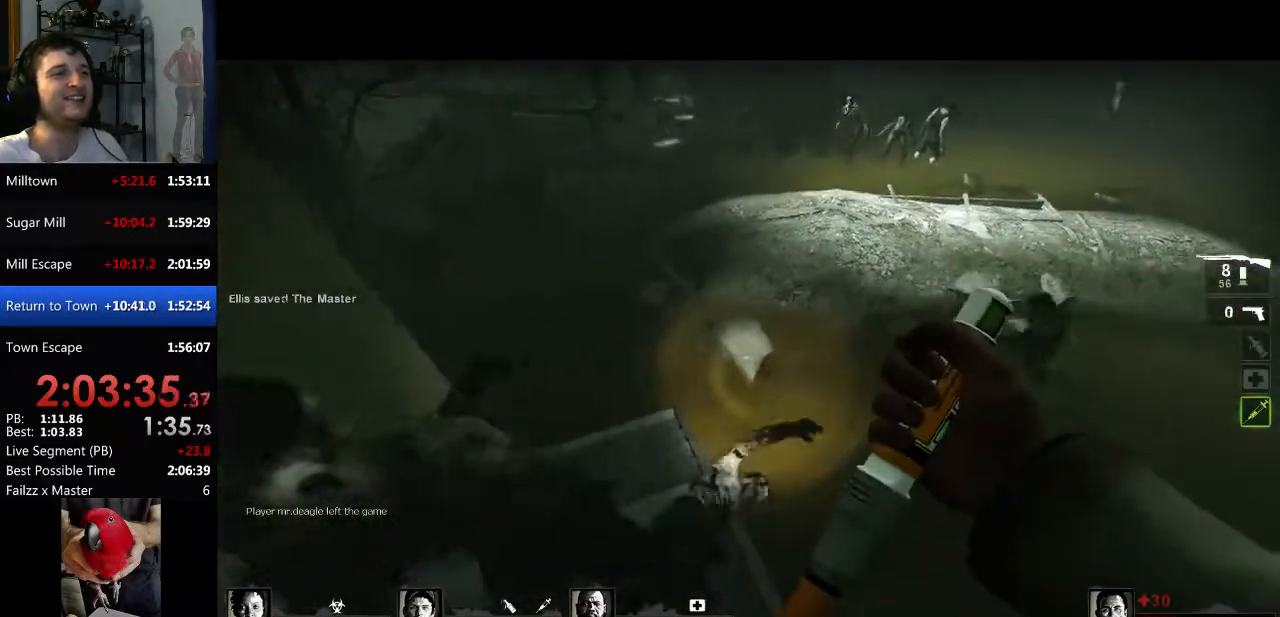
Gameplay with keyboard and mouse; each line is a JSON object with the keys and mouse buttons held at the frame after it. "events" lists presses ("down") and releases ("up") of "a", "c", "ctrl", "d", "e", "f", "q", "r", "s", "shift", "space", "tab", "v", "w", "x", "z", "mouse_left", "mouse_right", "mouse_mb4", "mouse_mb5", "mouse_wheel_up" and "mouse_wheel_down" between this image and that frame as [ms after this image, input, new state], when the widget could be followed in between. "mouse_left", "mouse_right", "mouse_mb4", "mouse_mb5", "mouse_wheel_up", "mouse_wheel_down" = the "left", "right", "mb4", "mb5", "wheel_up", "wheel_down" buttons of the "mouse" list. No other keys are recorded. Mouse movement is not recorded.
{"keys": ["d"], "mouse": ["left"], "events": [[100, "mouse_left", "down"], [200, "mouse_left", "up"], [234, "mouse_left", "down"], [334, "space", "down"], [384, "mouse_left", "up"], [434, "mouse_left", "down"], [434, "space", "up"], [434, "w", "up"]]}
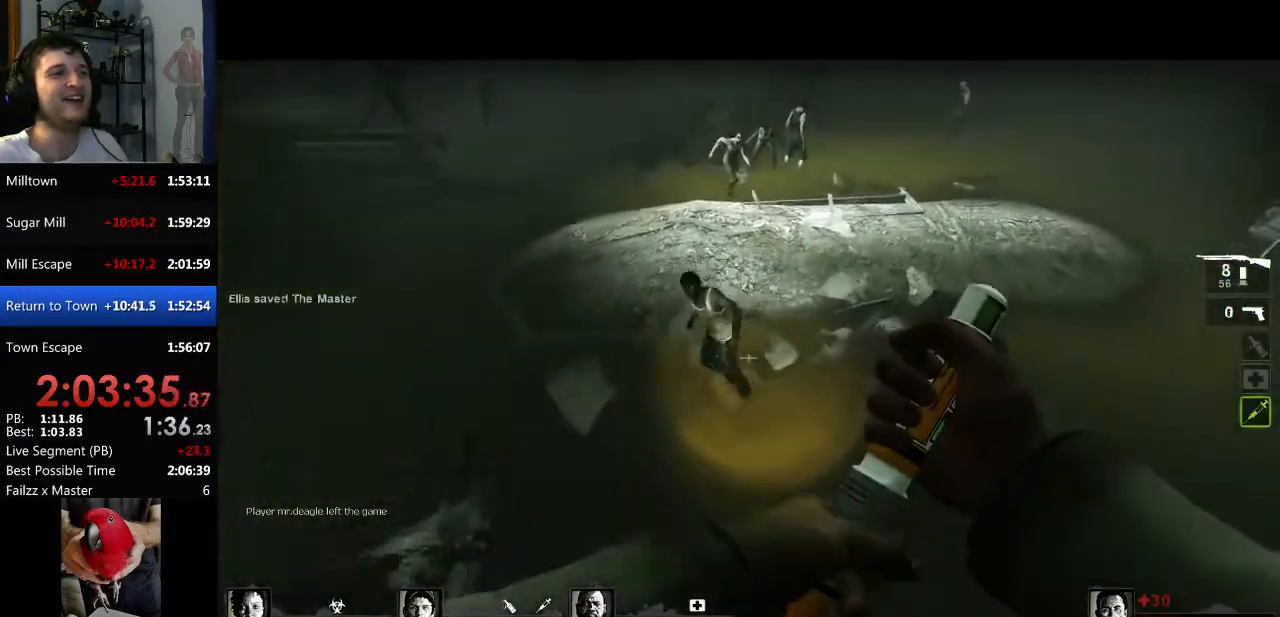
{"keys": ["w"], "mouse": [], "events": [[66, "mouse_left", "up"], [116, "mouse_left", "down"], [166, "d", "up"], [166, "w", "down"], [250, "mouse_left", "up"]]}
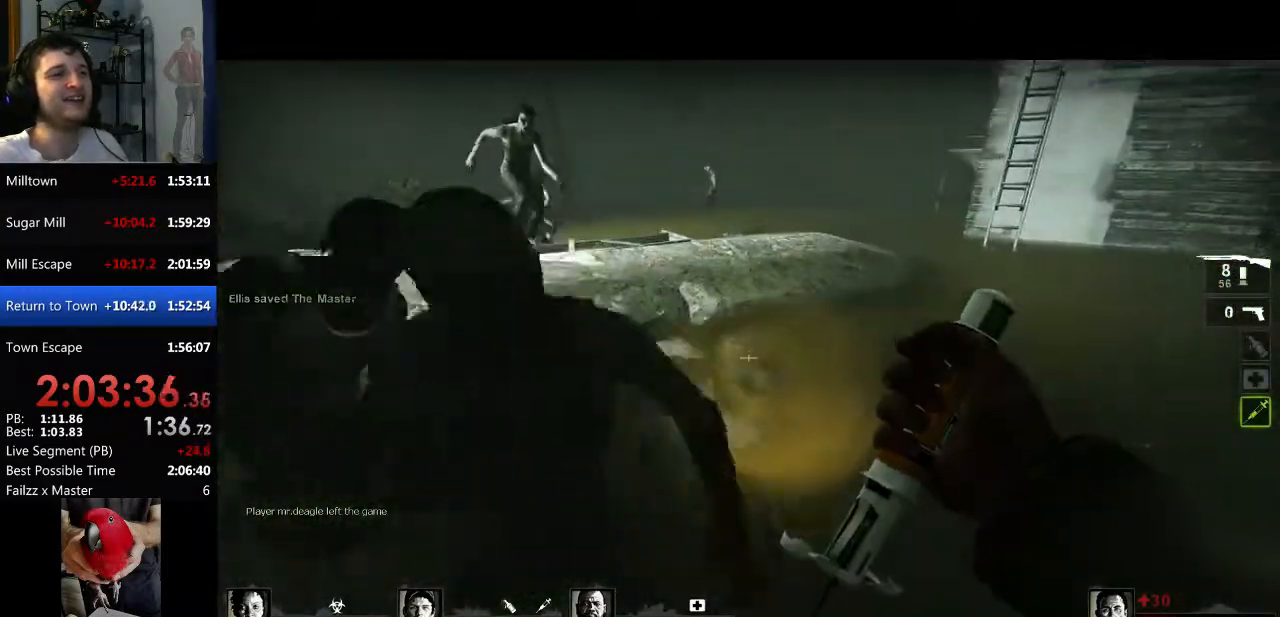
{"keys": ["w"], "mouse": [], "events": [[83, "d", "down"], [167, "w", "up"], [367, "w", "down"], [501, "d", "up"]]}
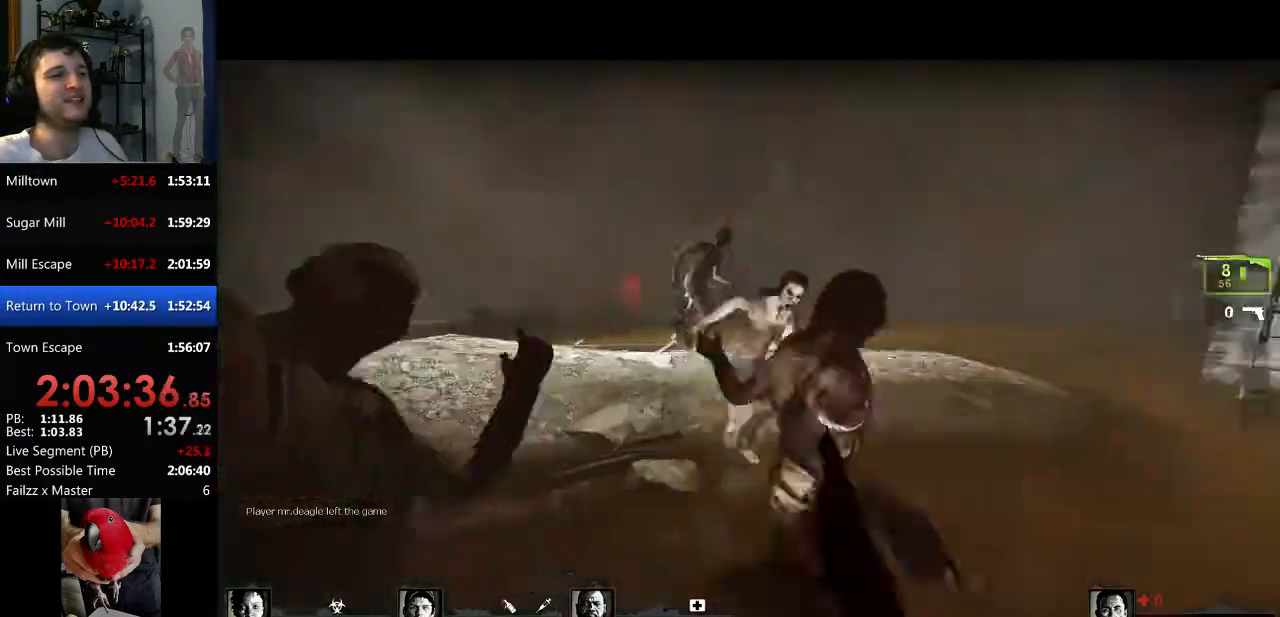
{"keys": ["w"], "mouse": [], "events": [[50, "mouse_right", "down"], [150, "d", "down"], [150, "w", "up"], [183, "mouse_right", "up"], [333, "w", "down"], [467, "d", "up"]]}
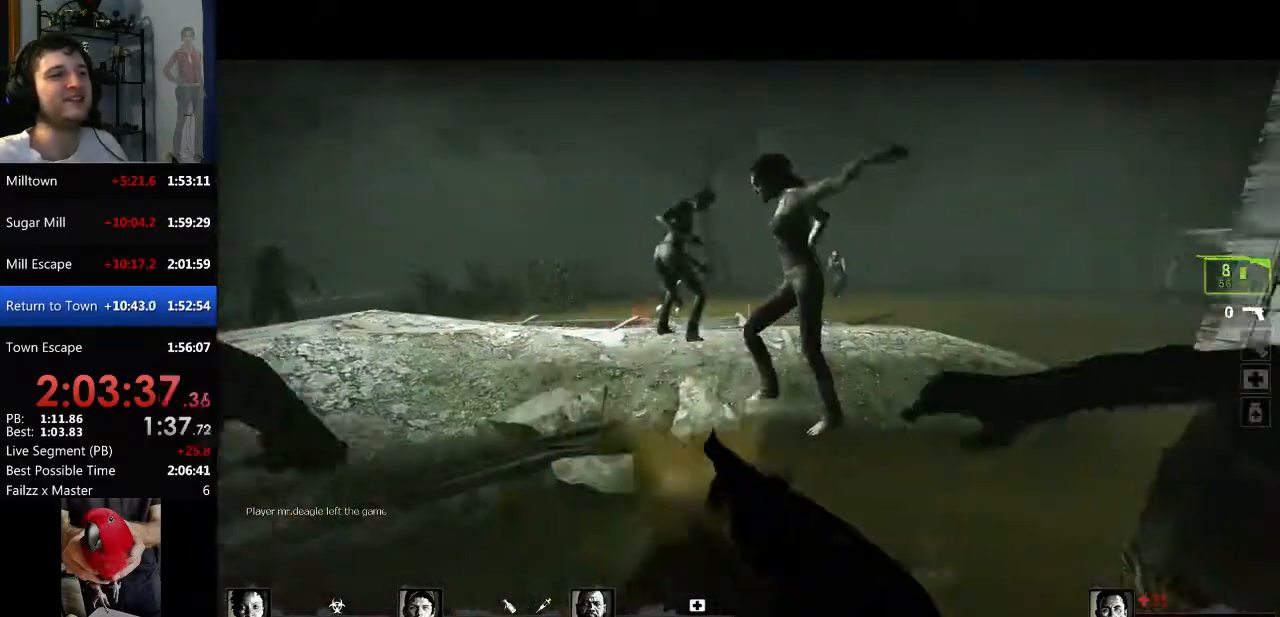
{"keys": ["d", "w"], "mouse": ["right"], "events": [[350, "mouse_left", "down"], [384, "mouse_right", "down"], [434, "d", "down"], [484, "mouse_left", "up"]]}
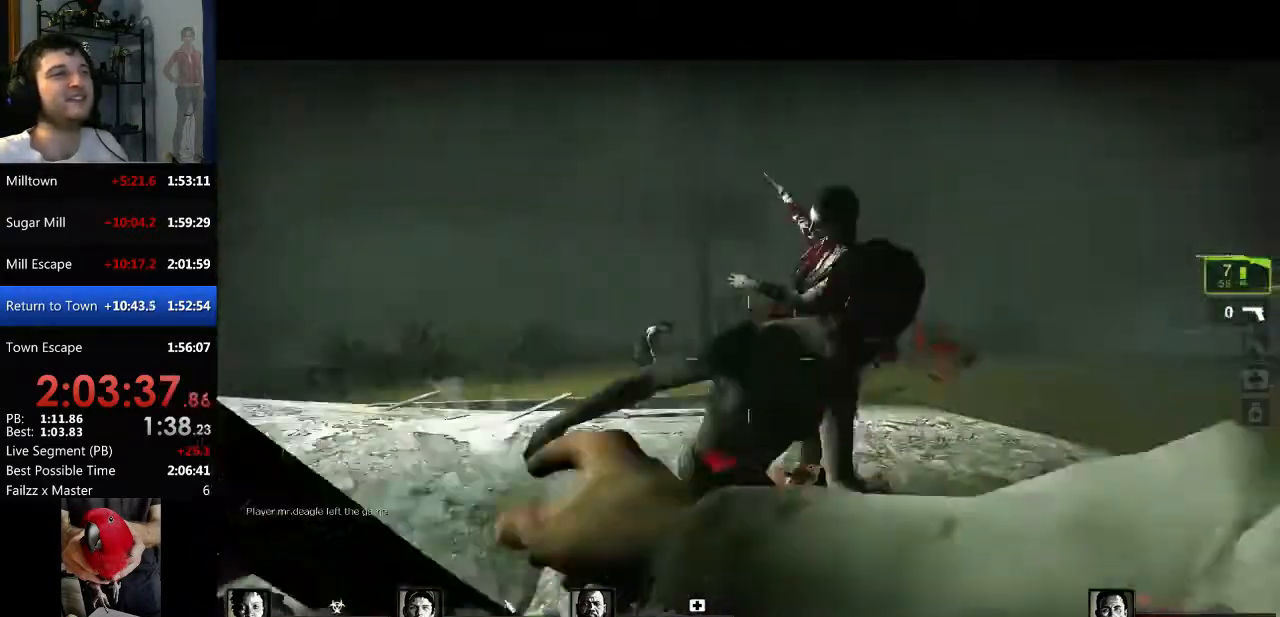
{"keys": ["w"], "mouse": [], "events": [[33, "mouse_right", "up"], [400, "d", "up"]]}
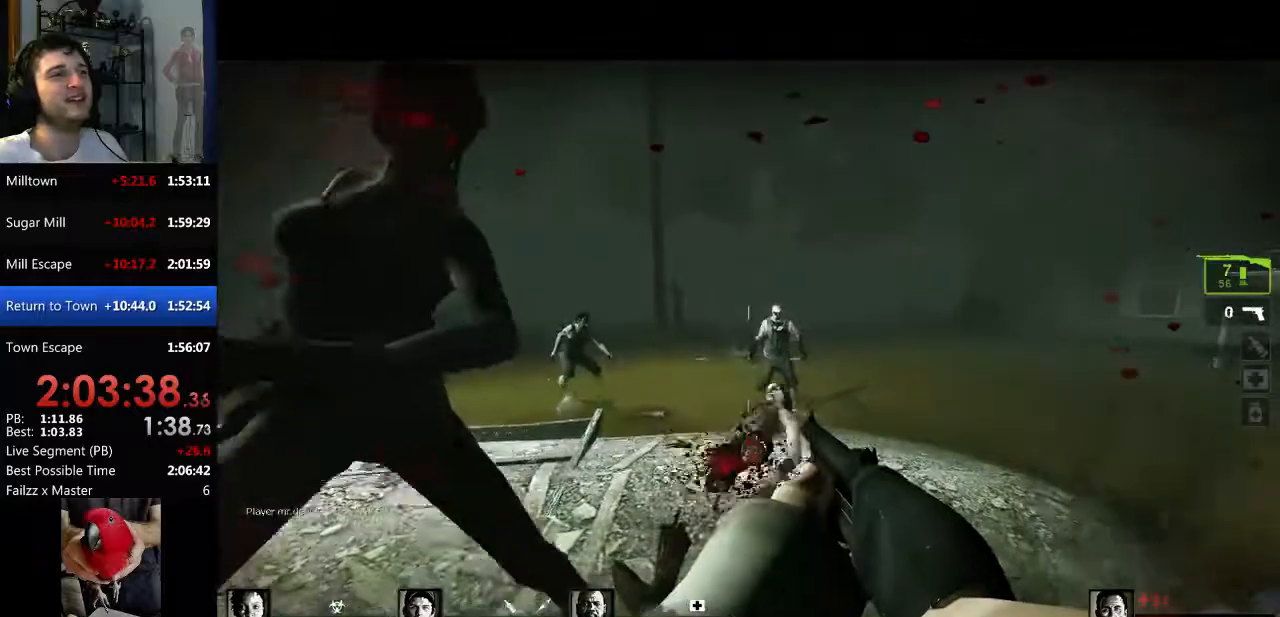
{"keys": ["a", "w"], "mouse": ["right"], "events": [[184, "mouse_left", "down"], [334, "mouse_left", "up"], [467, "a", "down"], [467, "mouse_right", "down"]]}
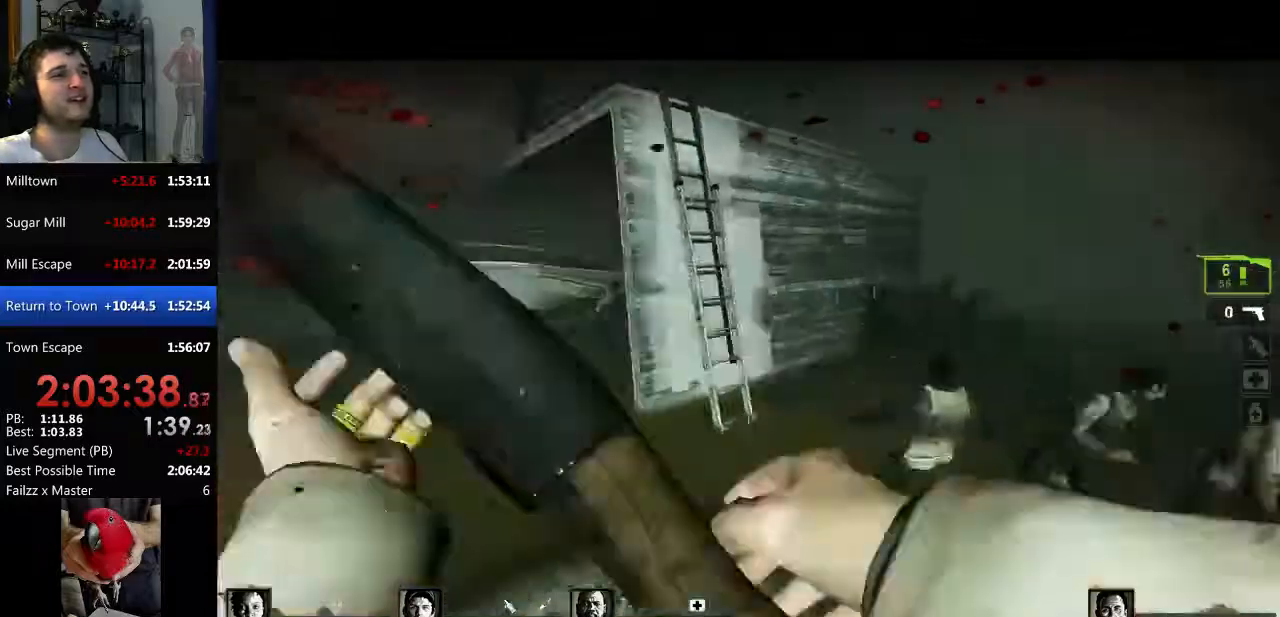
{"keys": ["w"], "mouse": [], "events": [[100, "mouse_right", "up"], [150, "a", "up"], [250, "d", "down"], [483, "d", "up"]]}
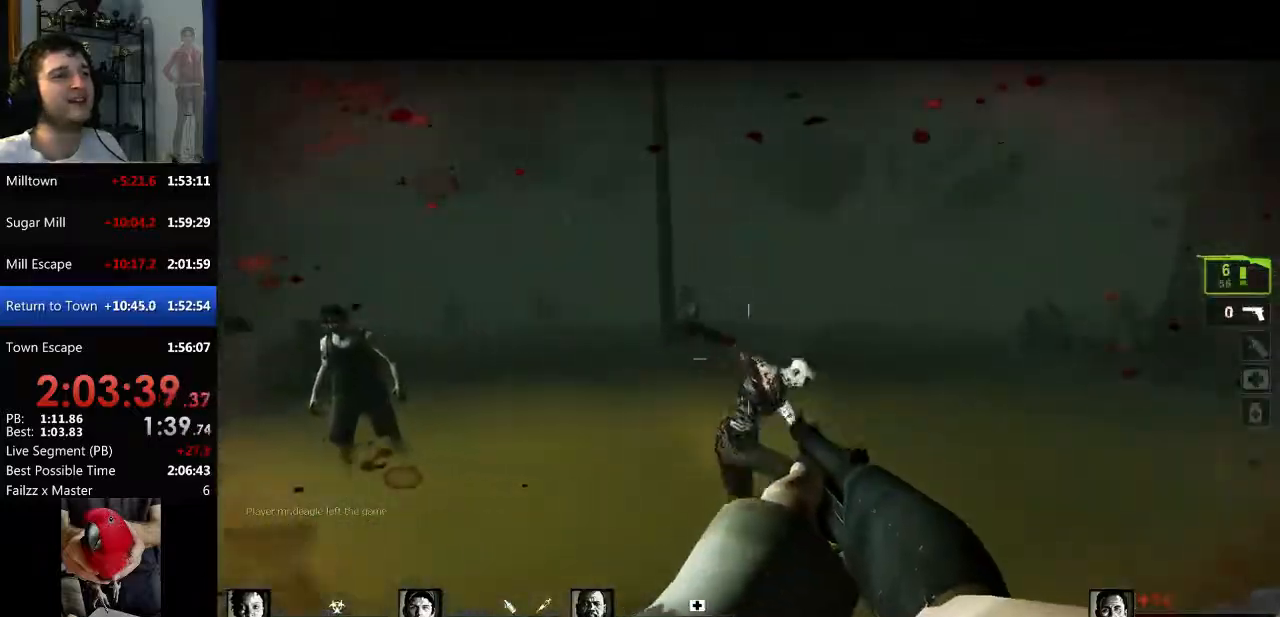
{"keys": ["d", "s"], "mouse": [], "events": [[167, "d", "down"], [167, "mouse_left", "down"], [267, "mouse_right", "down"], [350, "mouse_left", "up"], [350, "w", "up"], [400, "mouse_right", "up"], [501, "s", "down"]]}
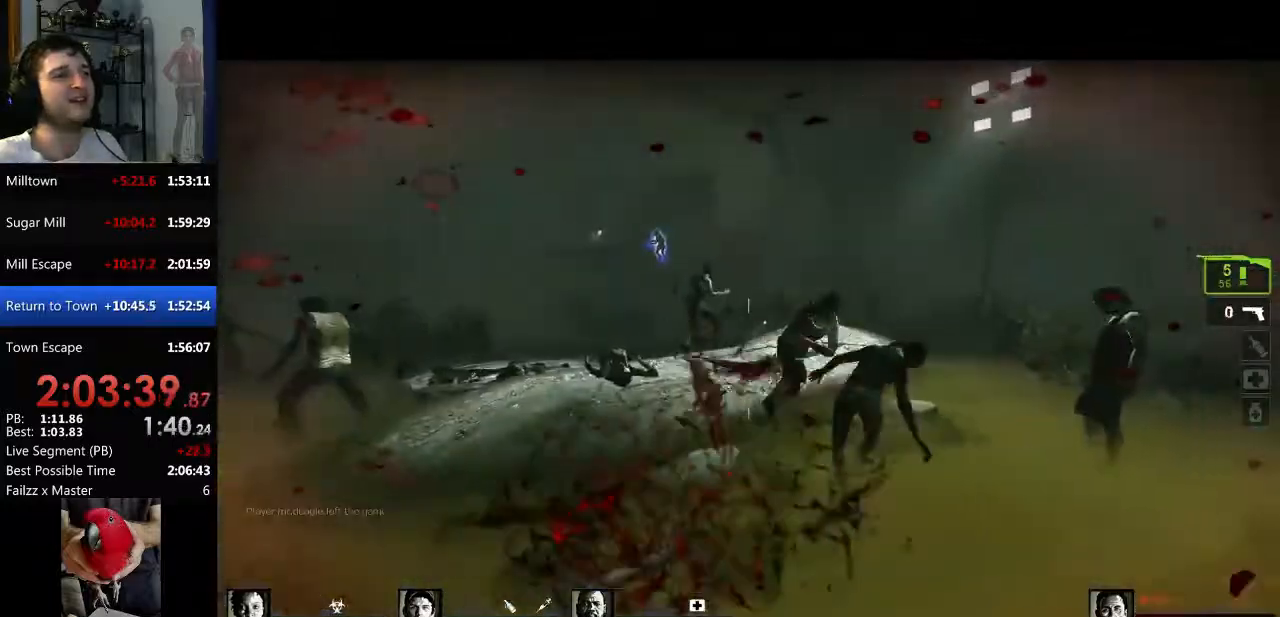
{"keys": ["d", "w"], "mouse": [], "events": [[233, "s", "up"], [367, "w", "down"]]}
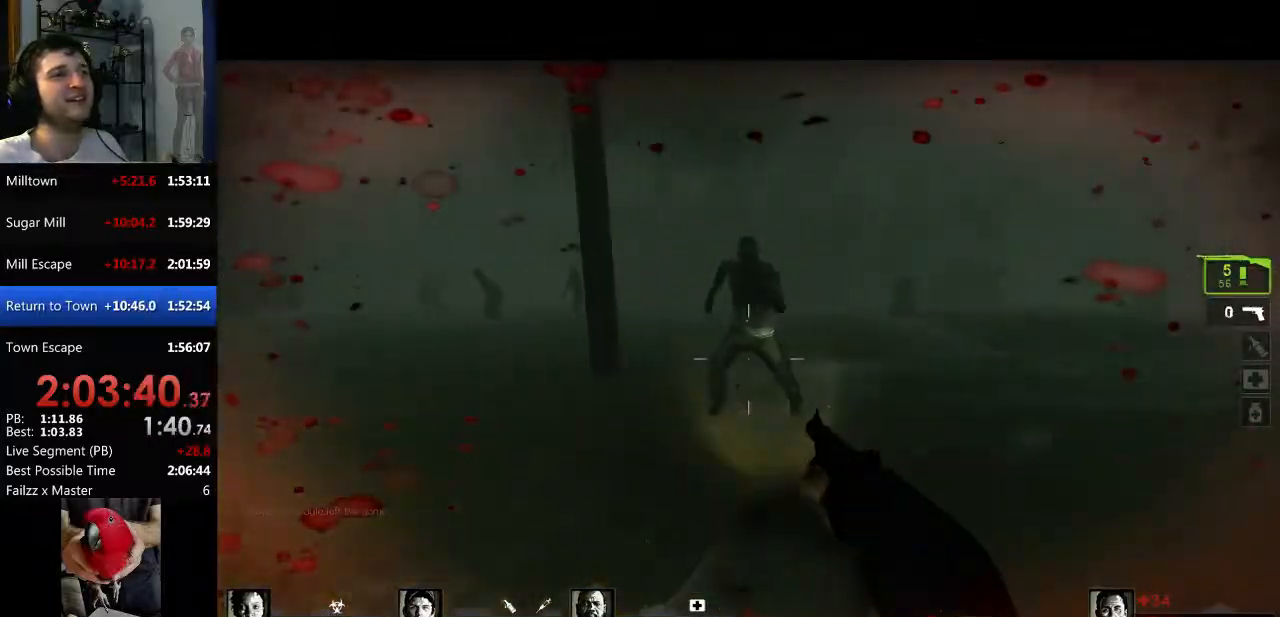
{"keys": ["w"], "mouse": [], "events": [[100, "w", "up"], [150, "mouse_left", "down"], [200, "mouse_right", "down"], [334, "mouse_left", "up"], [334, "mouse_right", "up"], [434, "w", "down"], [484, "d", "up"]]}
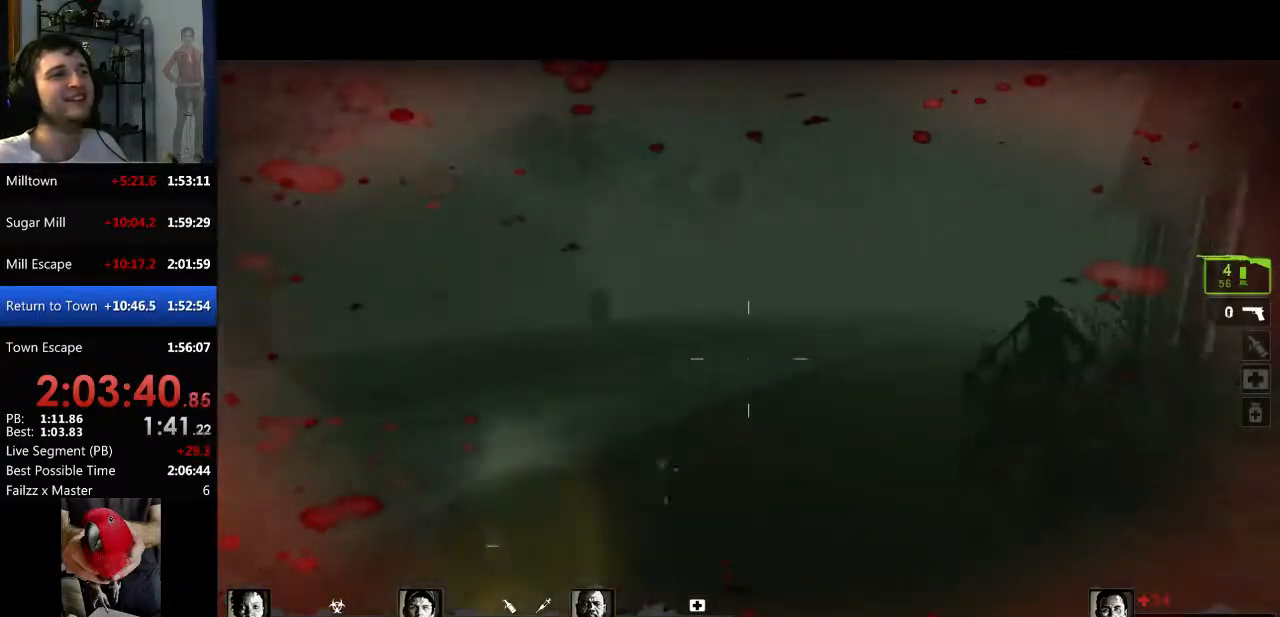
{"keys": ["w"], "mouse": [], "events": [[166, "r", "down"], [317, "r", "up"]]}
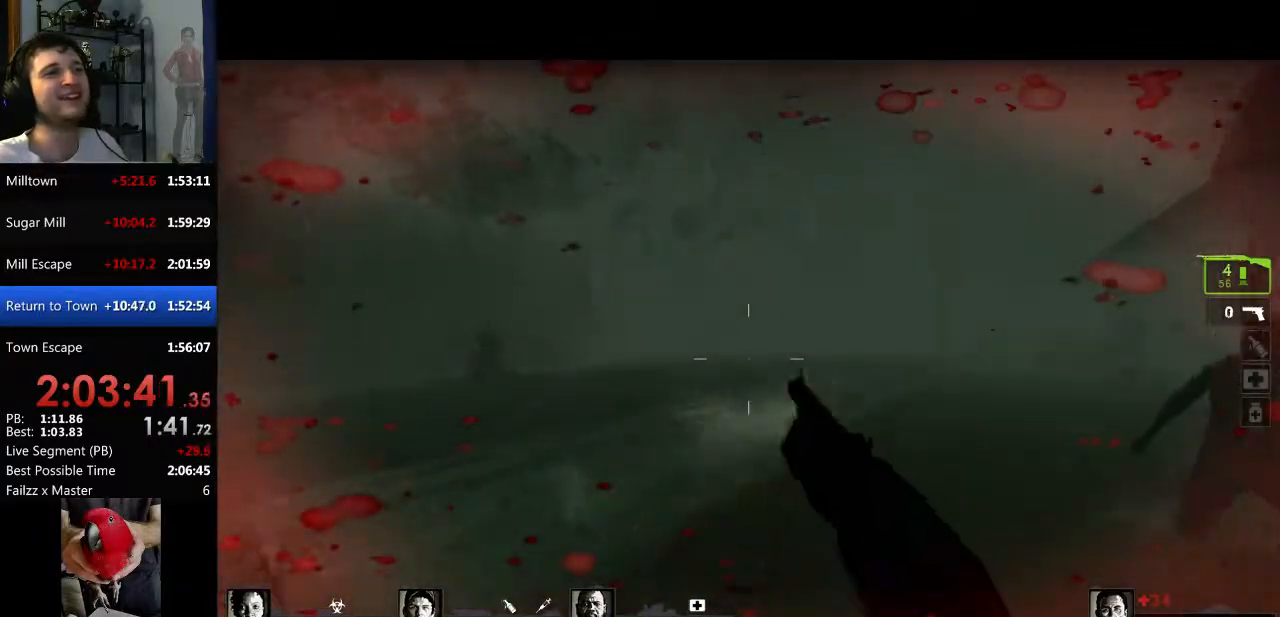
{"keys": ["a", "w"], "mouse": [], "events": [[284, "a", "down"], [317, "mouse_right", "down"], [467, "mouse_right", "up"]]}
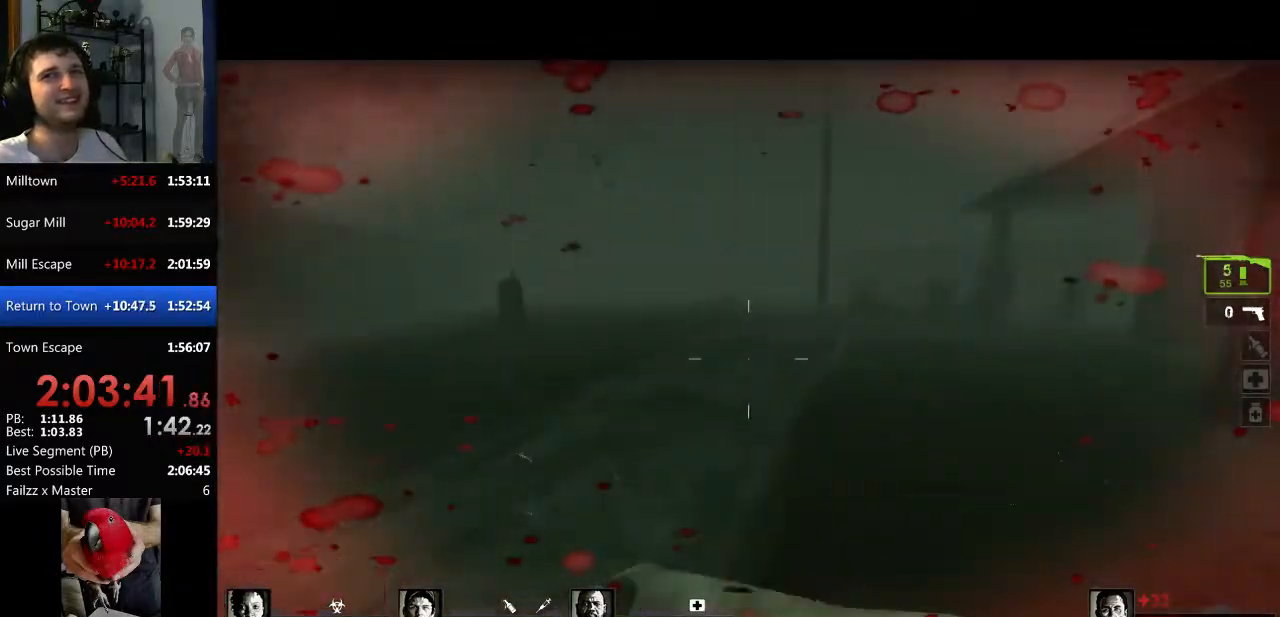
{"keys": ["w"], "mouse": [], "events": [[100, "a", "up"]]}
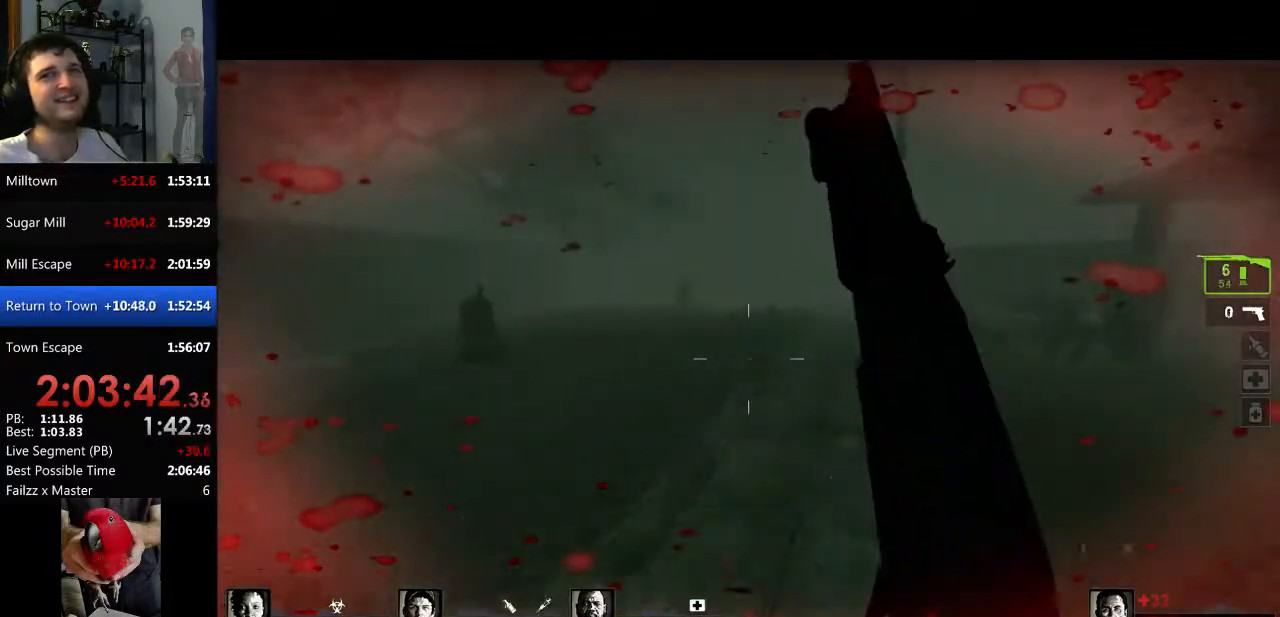
{"keys": ["w"], "mouse": [], "events": []}
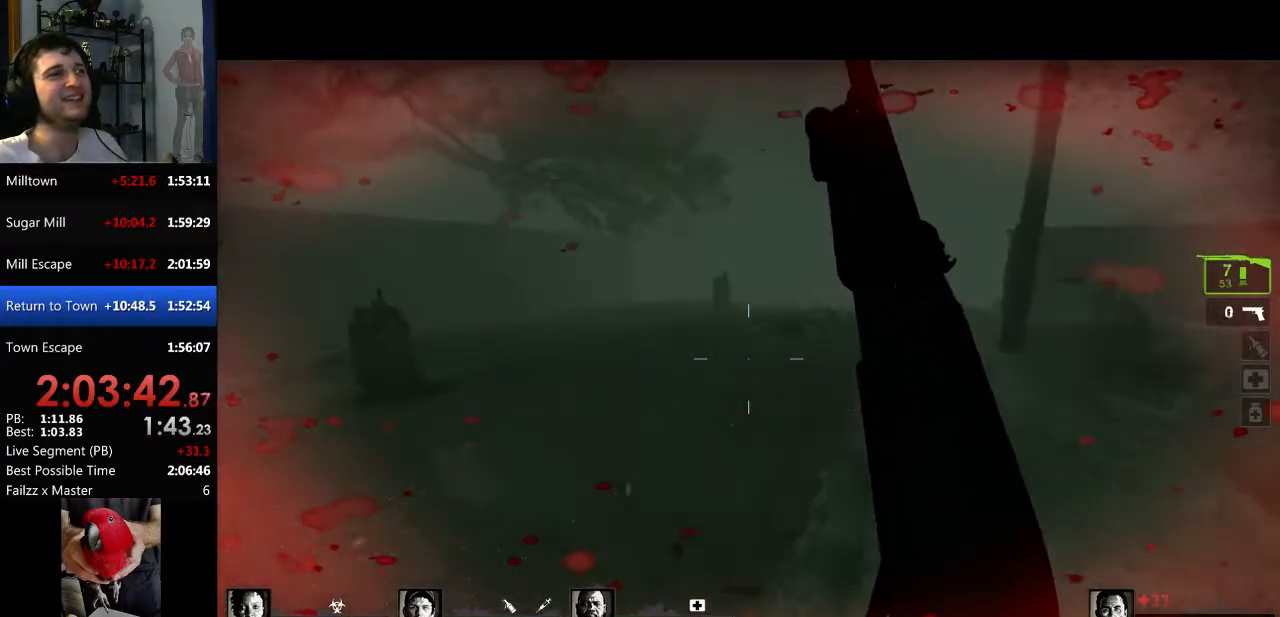
{"keys": ["w"], "mouse": [], "events": []}
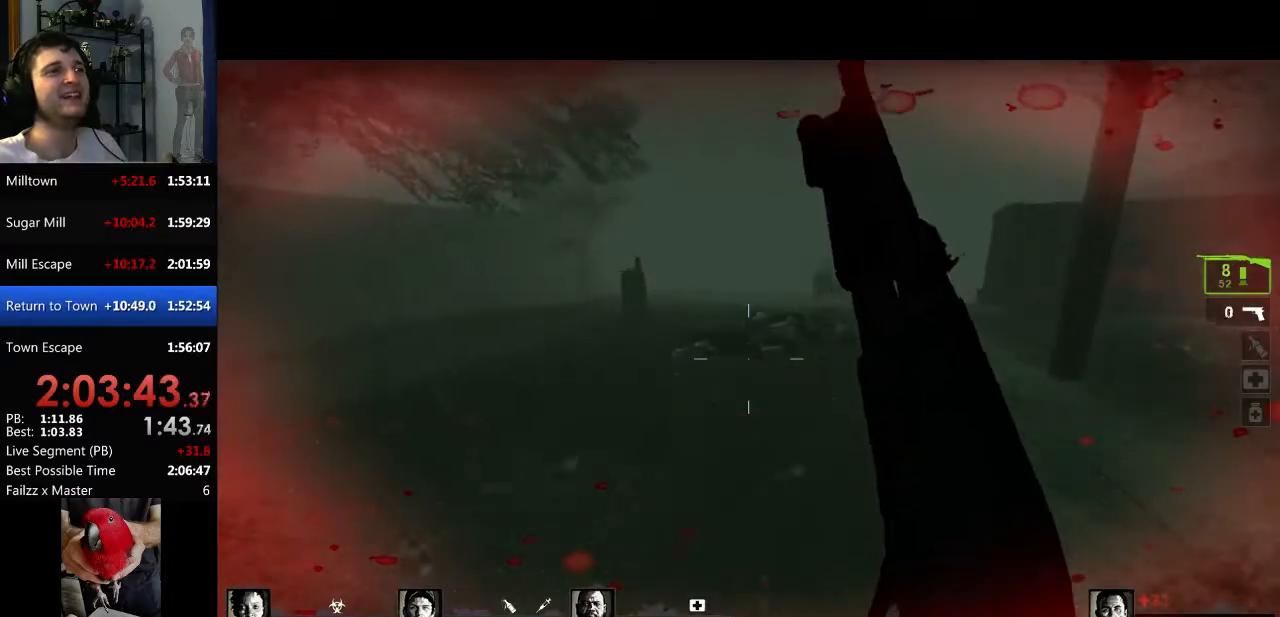
{"keys": ["w"], "mouse": [], "events": []}
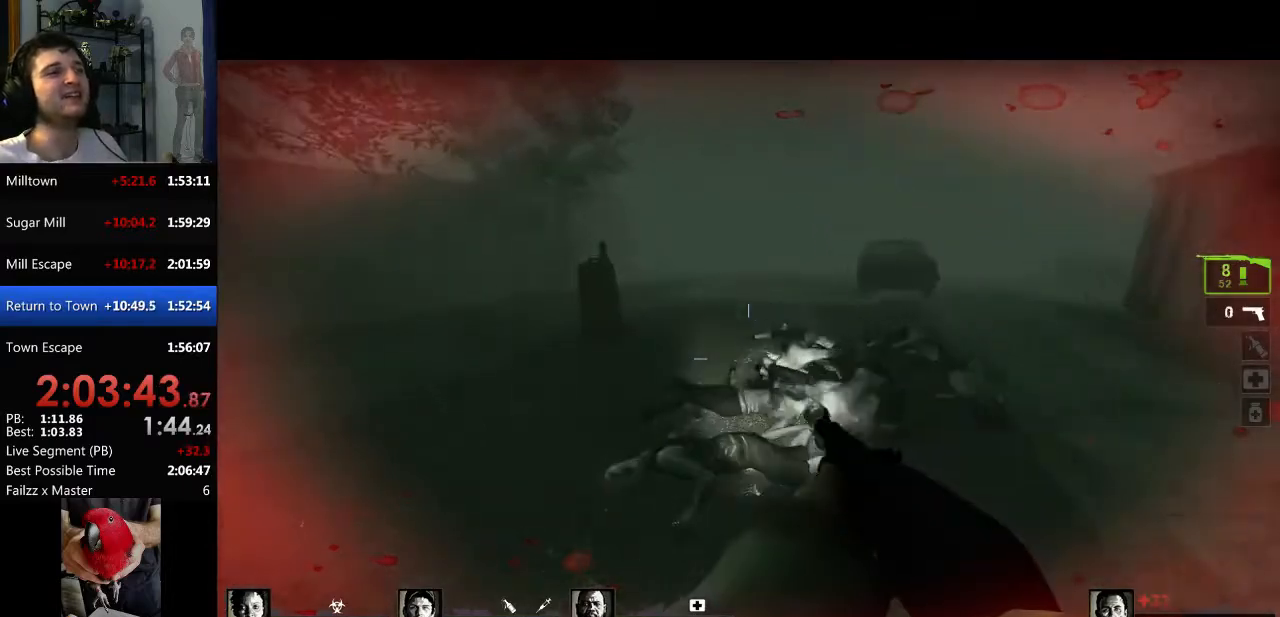
{"keys": ["w"], "mouse": [], "events": []}
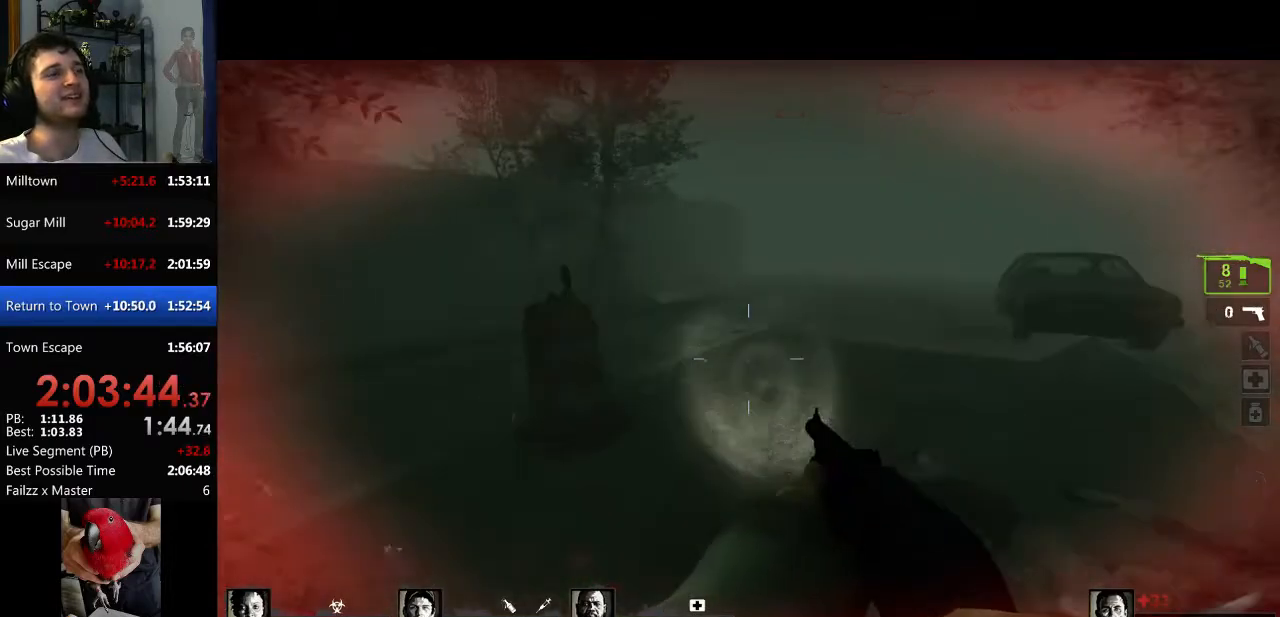
{"keys": ["w"], "mouse": [], "events": [[250, "a", "down"], [350, "a", "up"]]}
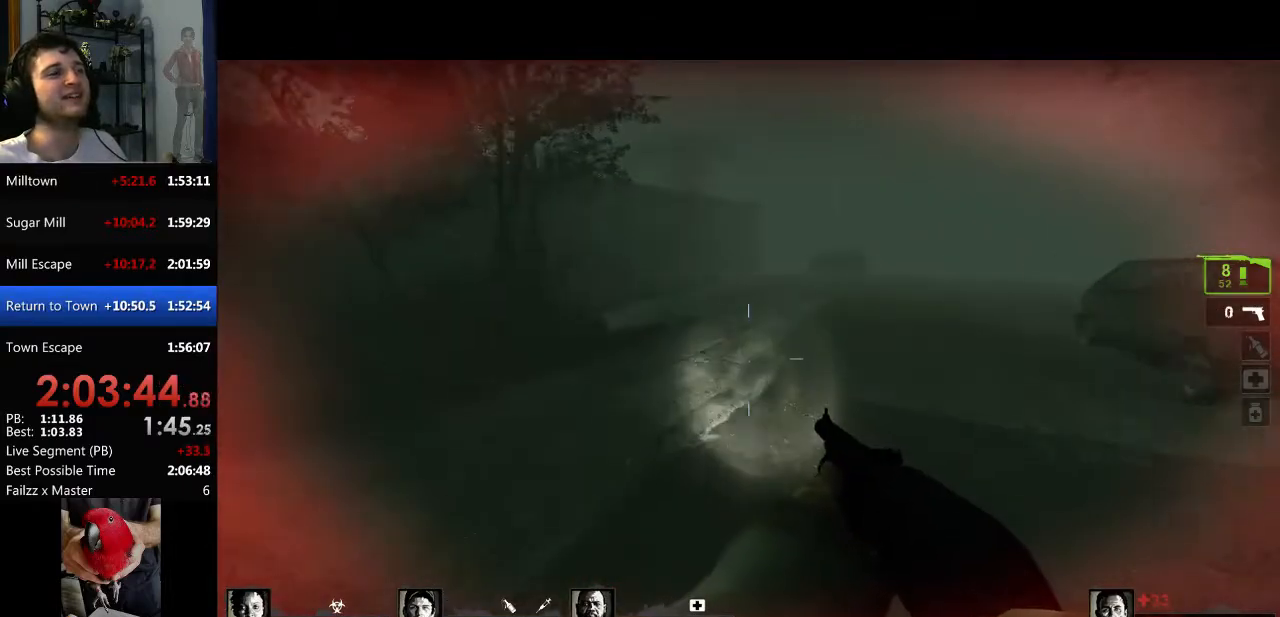
{"keys": ["w"], "mouse": [], "events": []}
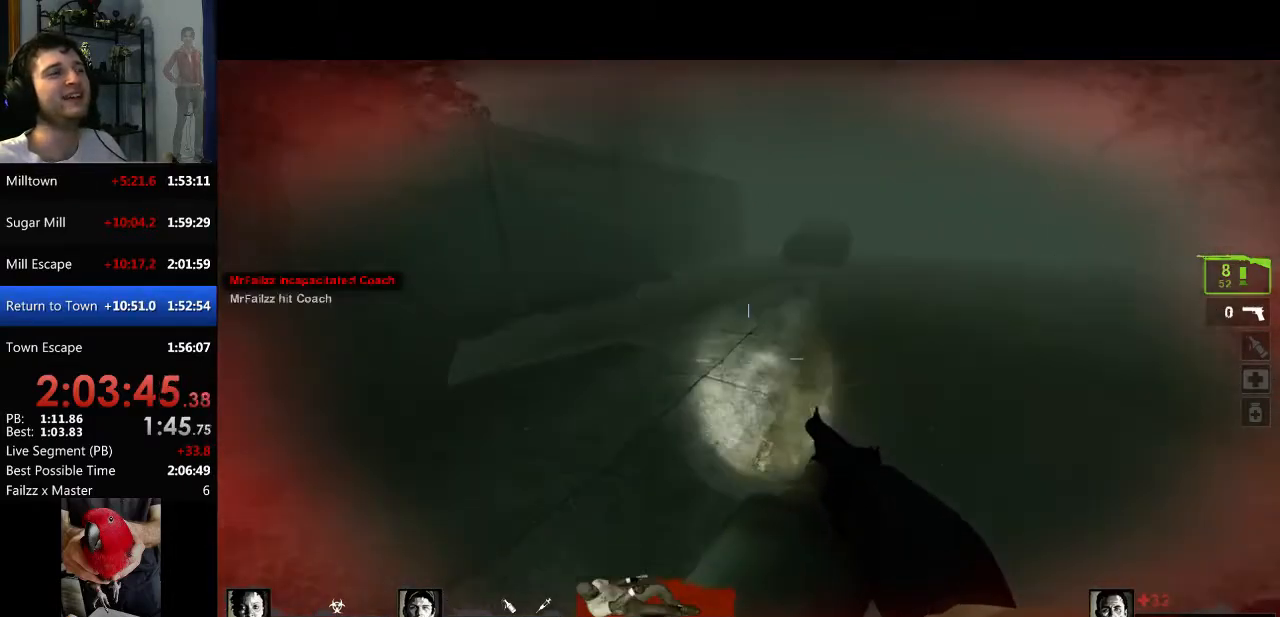
{"keys": ["d"], "mouse": [], "events": [[184, "space", "down"], [284, "d", "down"], [334, "space", "up"], [334, "w", "up"]]}
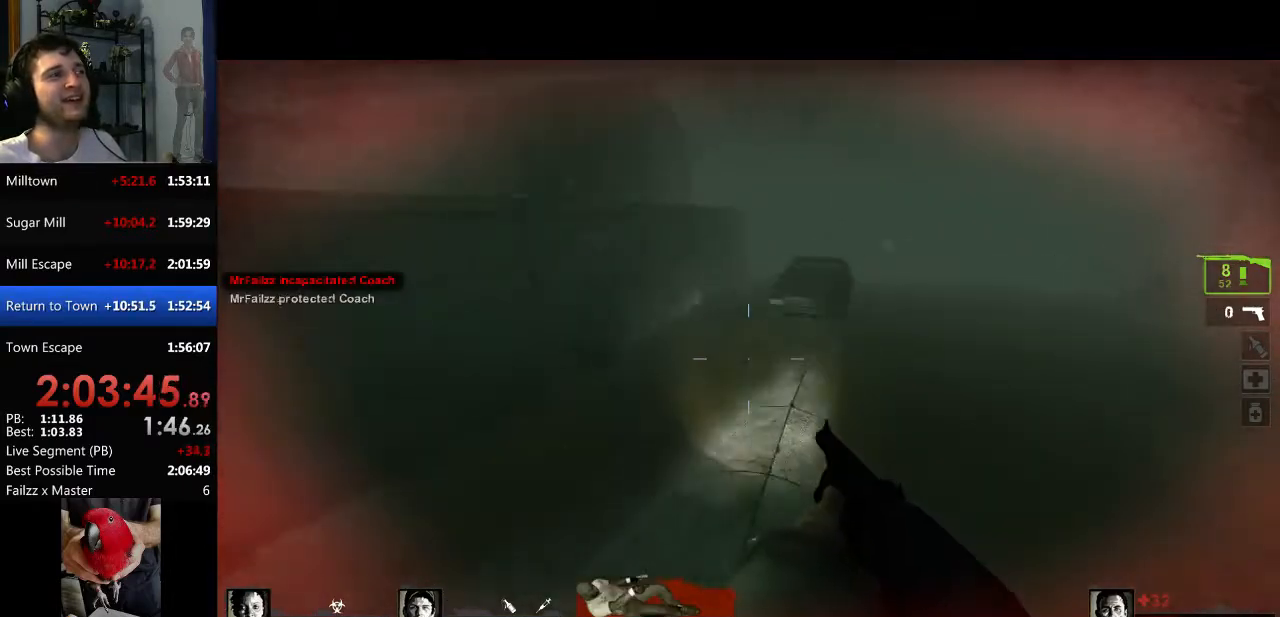
{"keys": ["w"], "mouse": [], "events": [[66, "d", "up"], [66, "w", "down"]]}
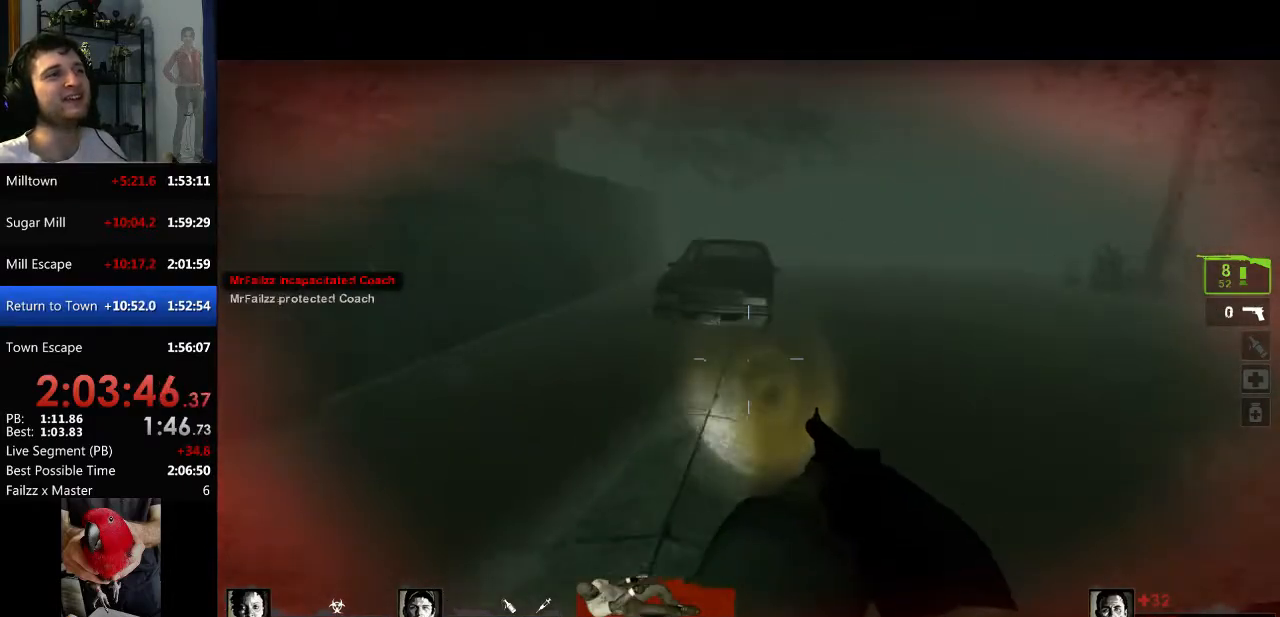
{"keys": ["space", "w"], "mouse": [], "events": [[451, "space", "down"]]}